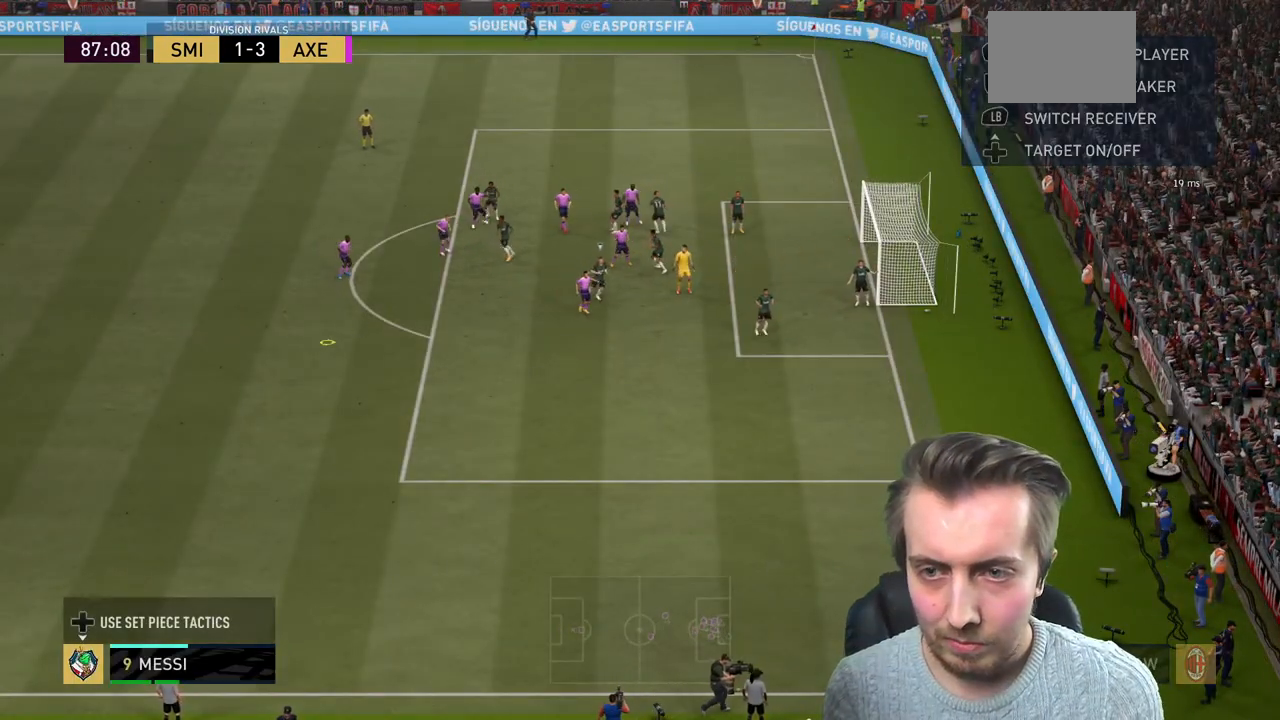
Gameplay with a controller (Xbox layout); each line is a JSON object with the inputs held at the frame after it. "events" lists button and stick changes between this image and that frame as [ms after this image, input, new state], when the widget could be followed in between. Not read: L3 R3.
{"buttons": ["R2"], "left_stick": "center", "right_stick": "center", "events": [[67, "R2", "down"], [67, "X", "up"], [100, "left_stick", "center"]]}
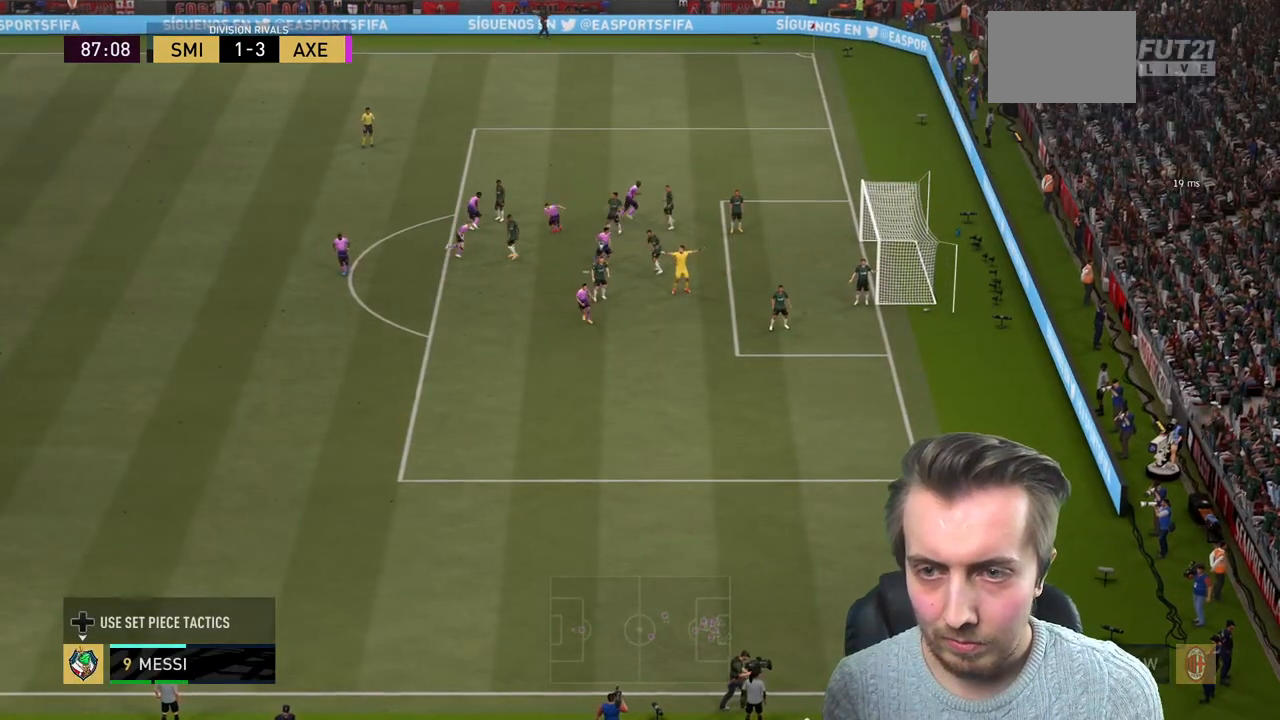
{"buttons": [], "left_stick": "center", "right_stick": "center", "events": [[100, "left_stick", "down"], [267, "left_stick", "center"], [334, "R2", "up"]]}
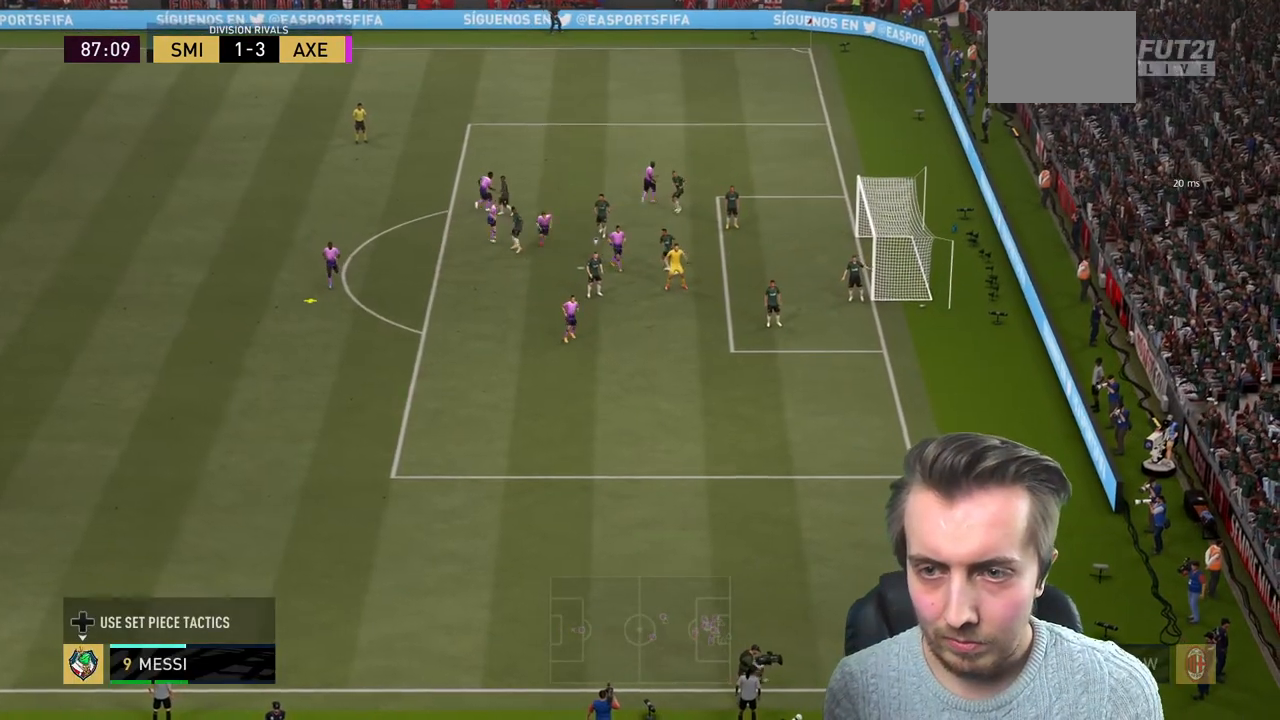
{"buttons": [], "left_stick": "center", "right_stick": "center", "events": [[301, "left_stick", "right"], [468, "left_stick", "center"]]}
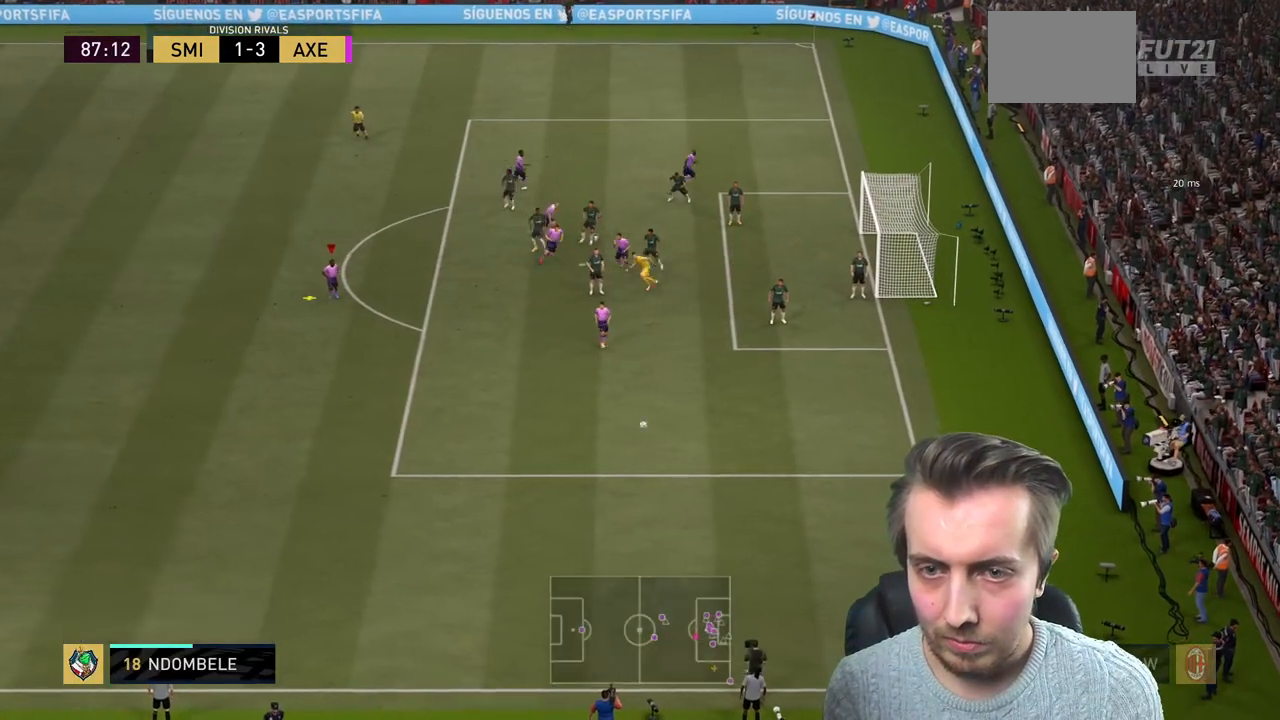
{"buttons": [], "left_stick": "up-right", "right_stick": "center", "events": [[167, "left_stick", "right"], [334, "left_stick", "up-right"]]}
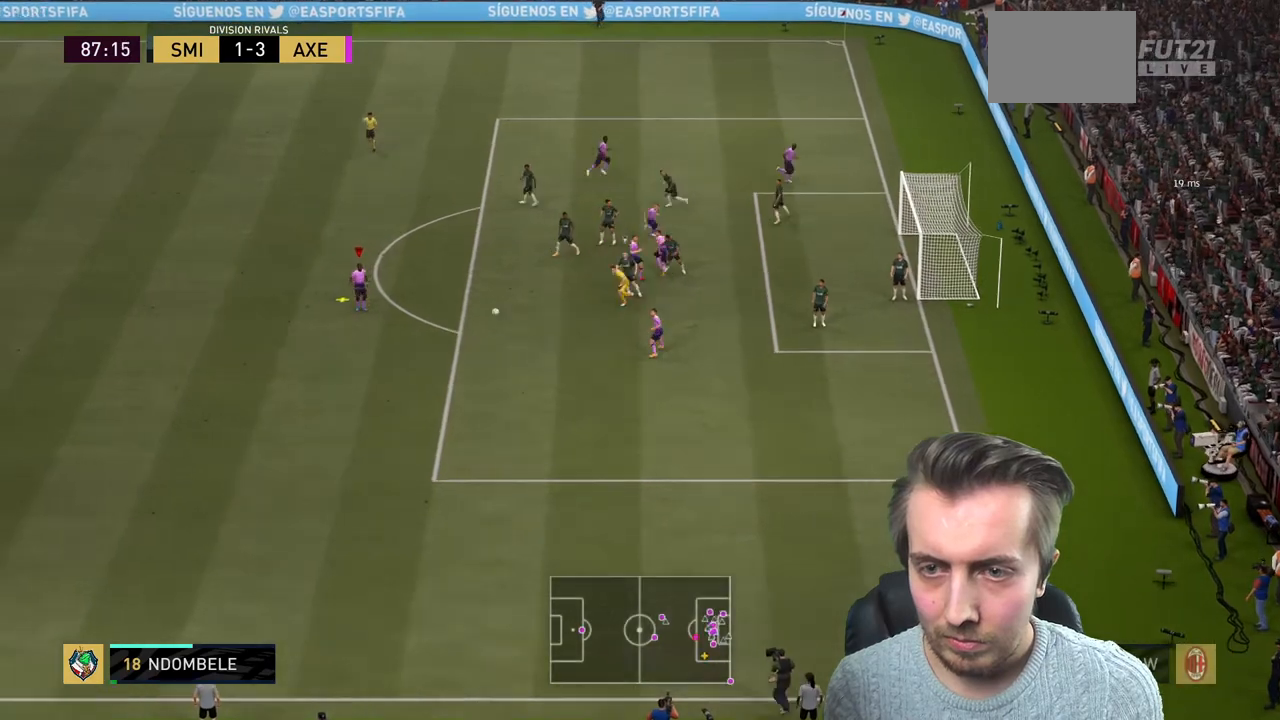
{"buttons": ["R2"], "left_stick": "up-right", "right_stick": "center", "events": [[134, "R2", "down"]]}
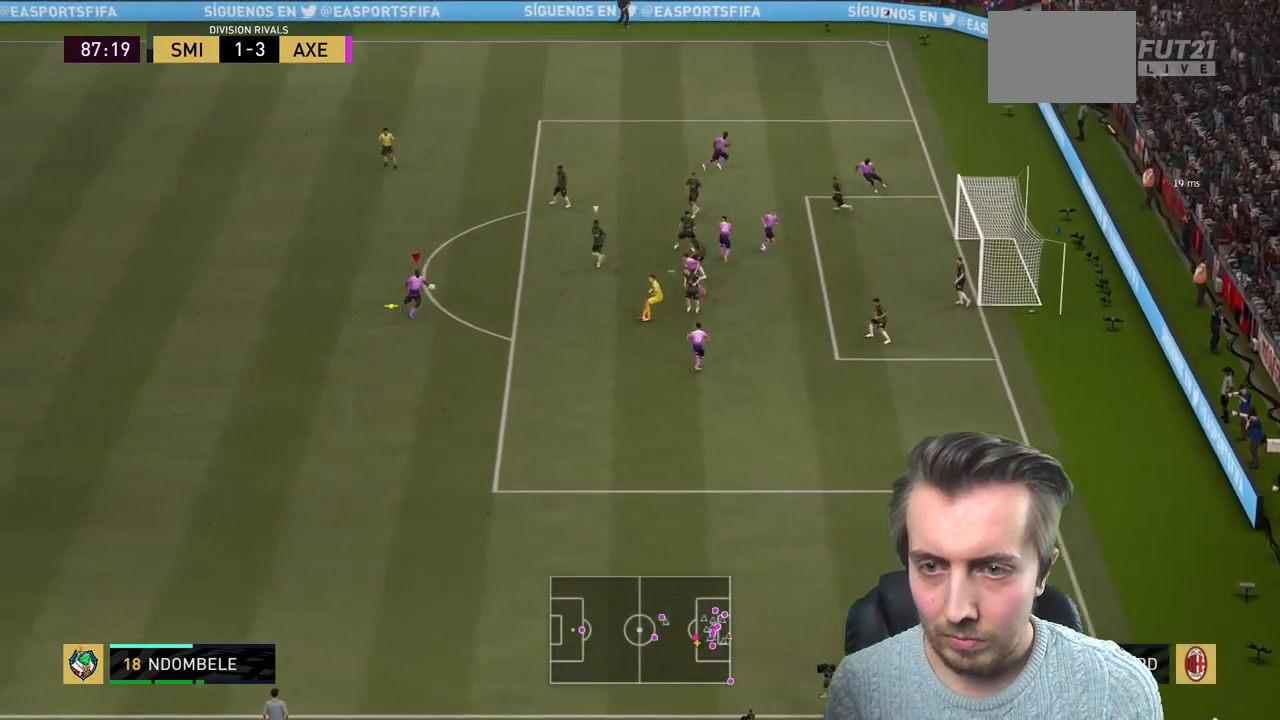
{"buttons": ["R2"], "left_stick": "up-right", "right_stick": "center", "events": []}
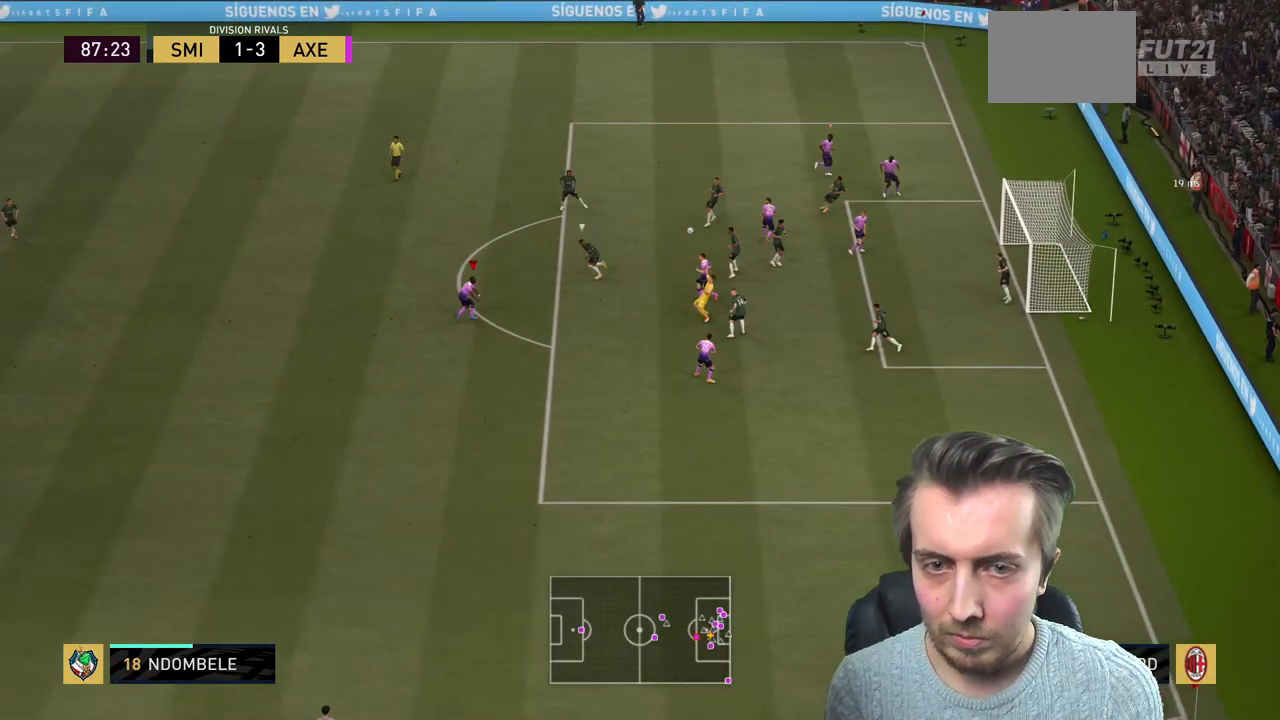
{"buttons": ["R2"], "left_stick": "right", "right_stick": "center", "events": [[201, "left_stick", "right"]]}
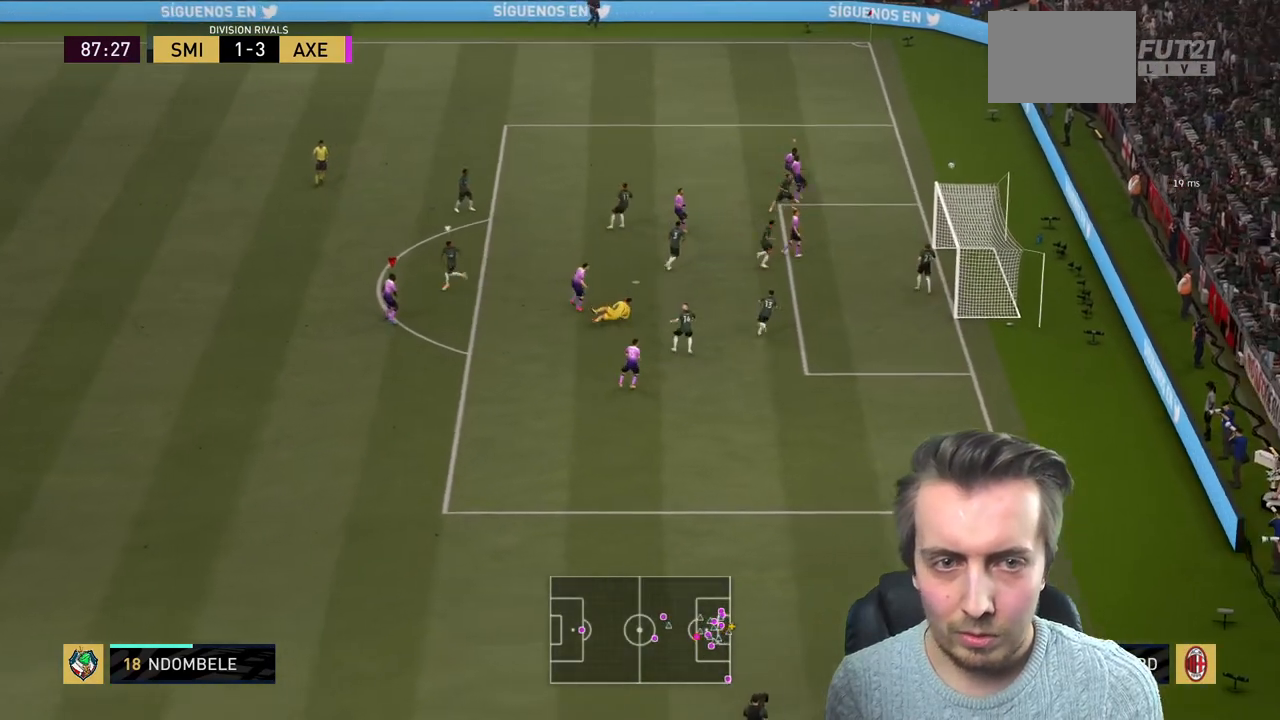
{"buttons": [], "left_stick": "center", "right_stick": "center", "events": [[200, "R2", "up"], [233, "left_stick", "center"]]}
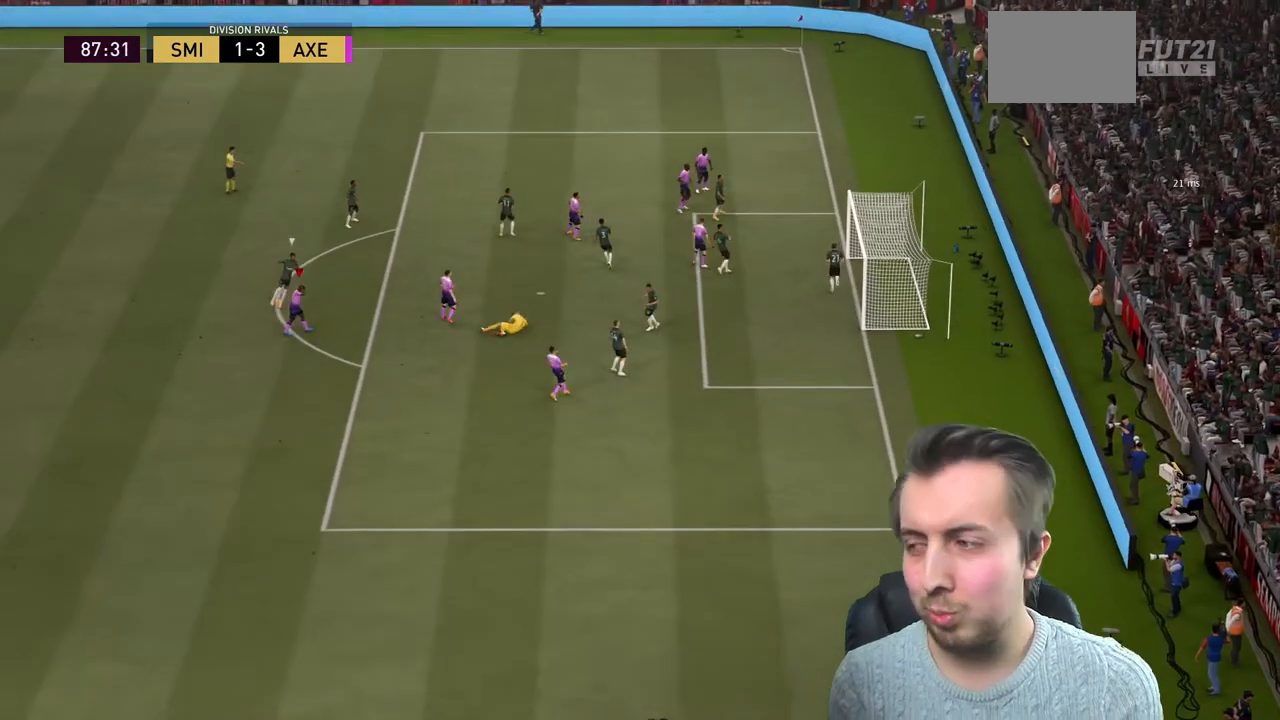
{"buttons": [], "left_stick": "center", "right_stick": "center", "events": []}
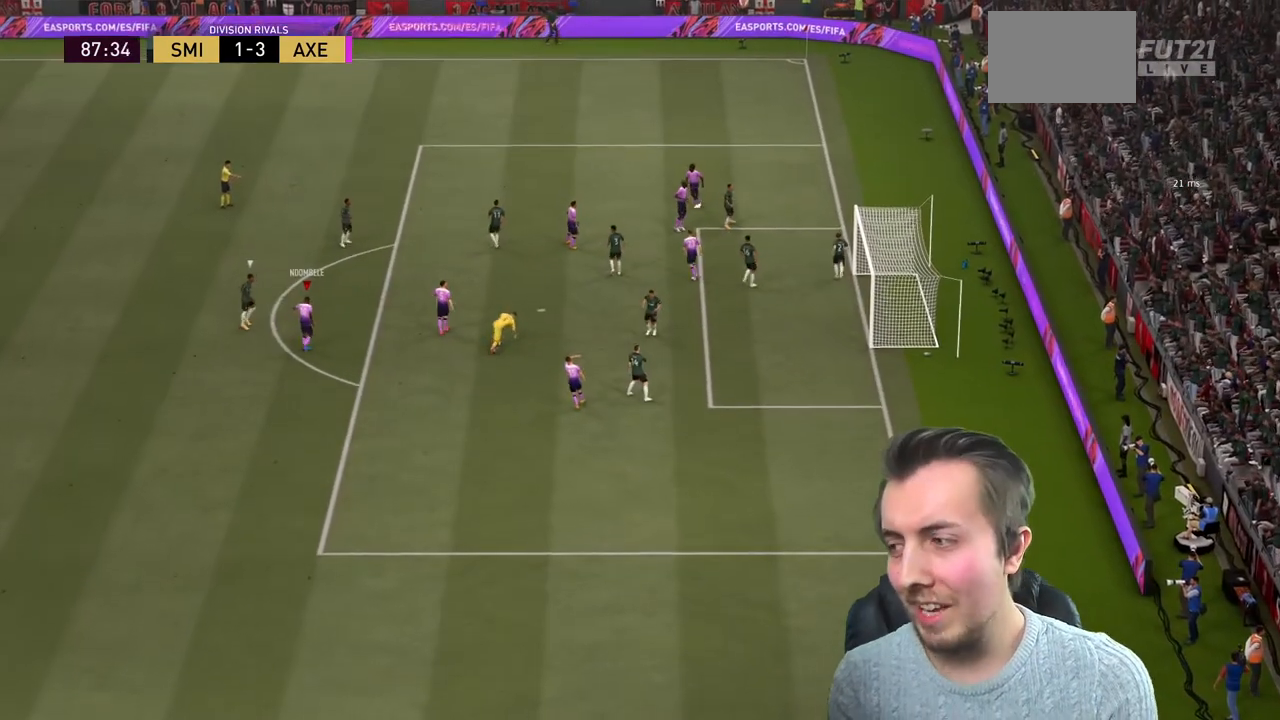
{"buttons": [], "left_stick": "center", "right_stick": "center", "events": []}
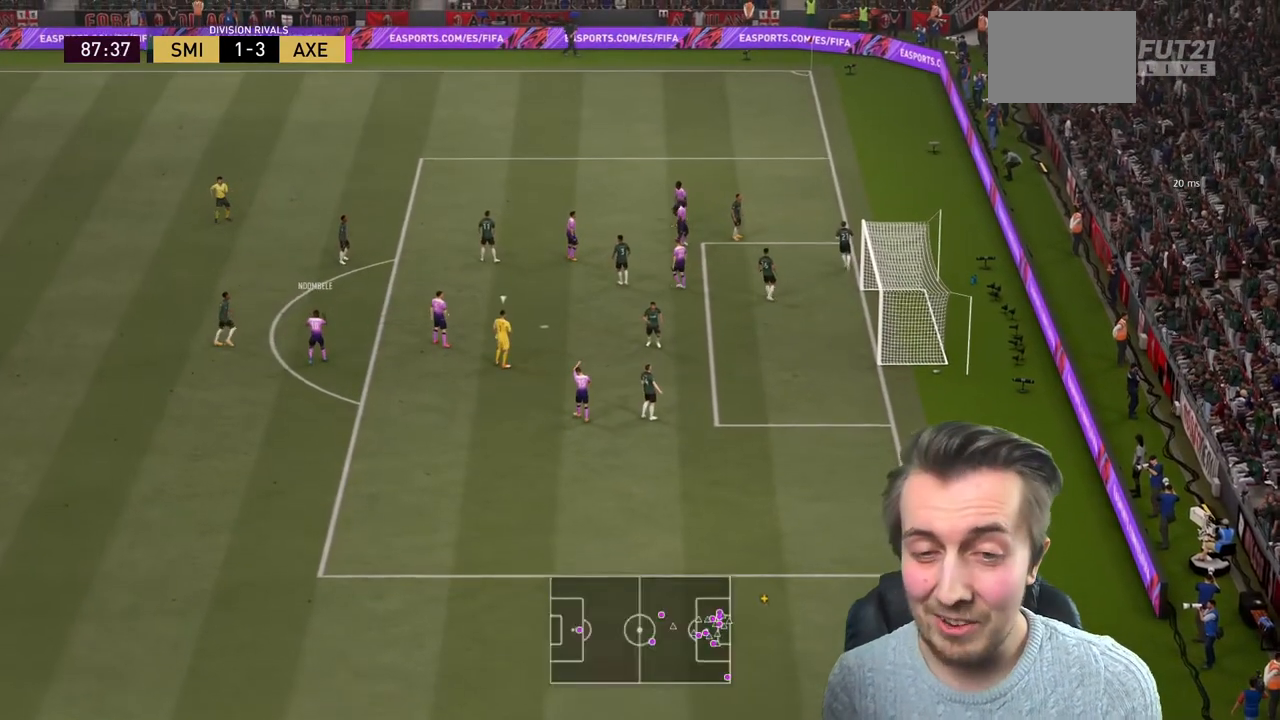
{"buttons": [], "left_stick": "center", "right_stick": "center", "events": []}
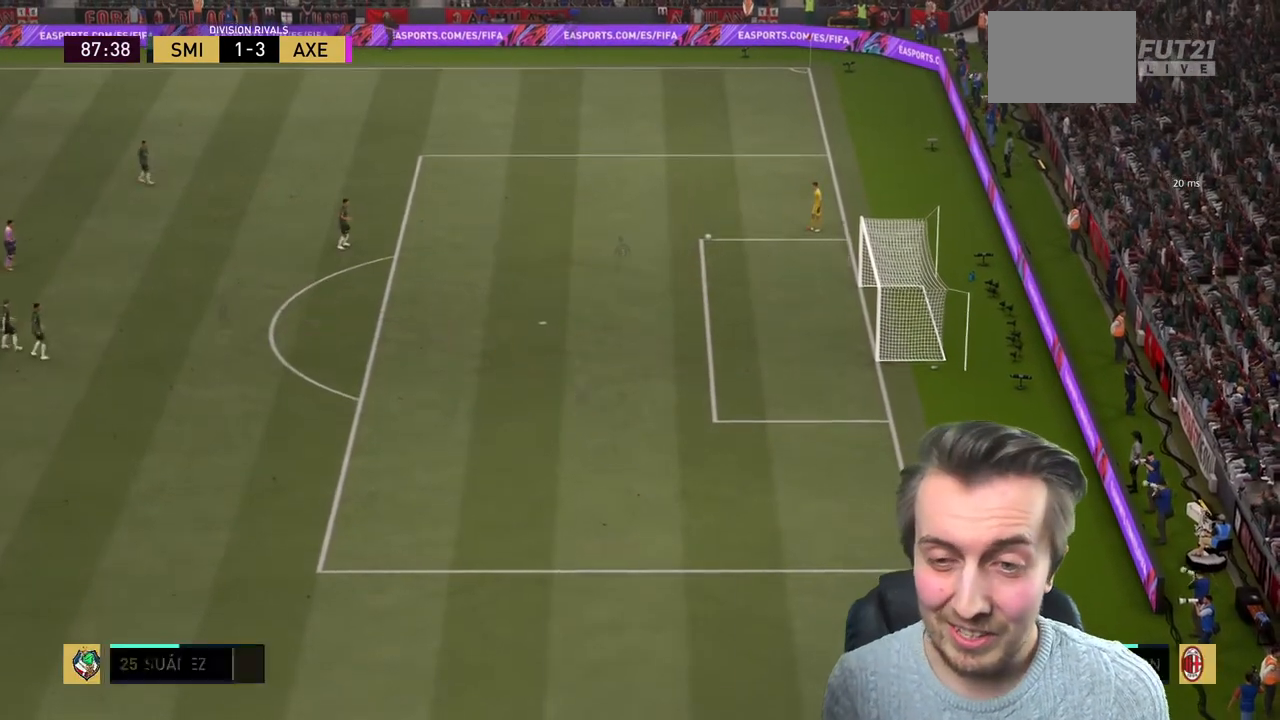
{"buttons": [], "left_stick": "up-right", "right_stick": "center", "events": [[334, "left_stick", "up-right"]]}
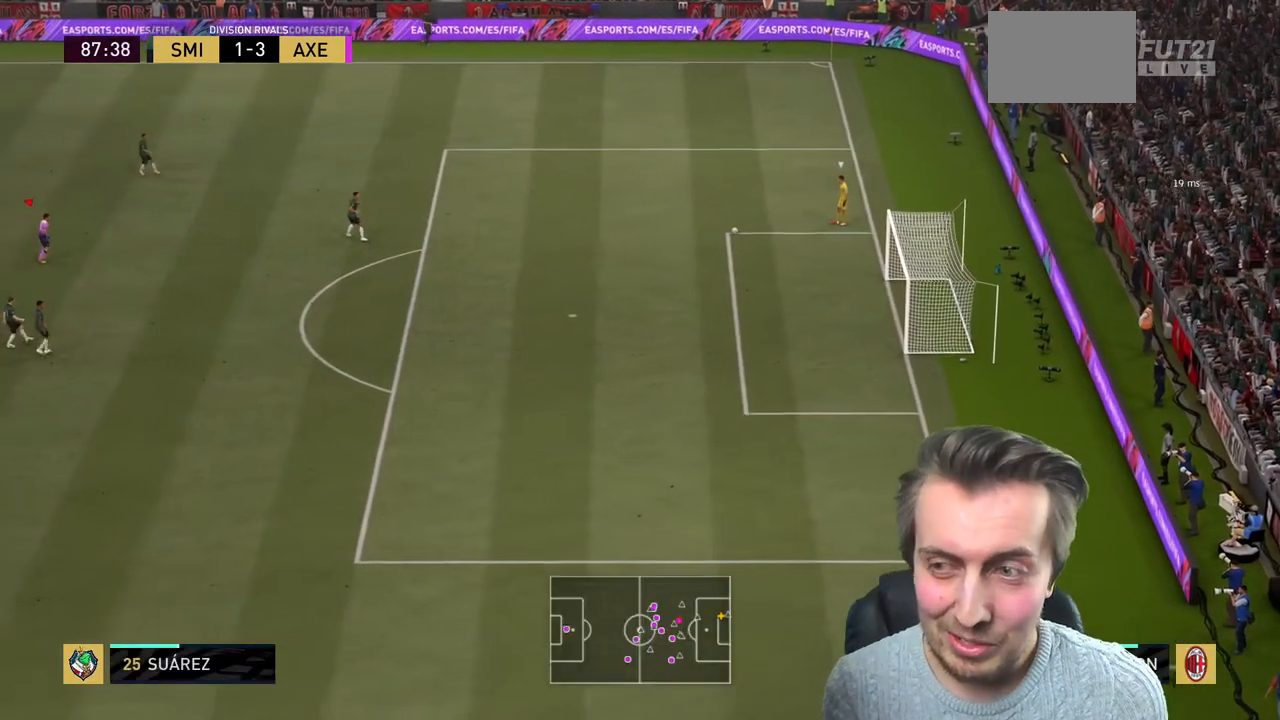
{"buttons": ["L2"], "left_stick": "up", "right_stick": "center", "events": [[234, "L2", "down"], [401, "left_stick", "up"]]}
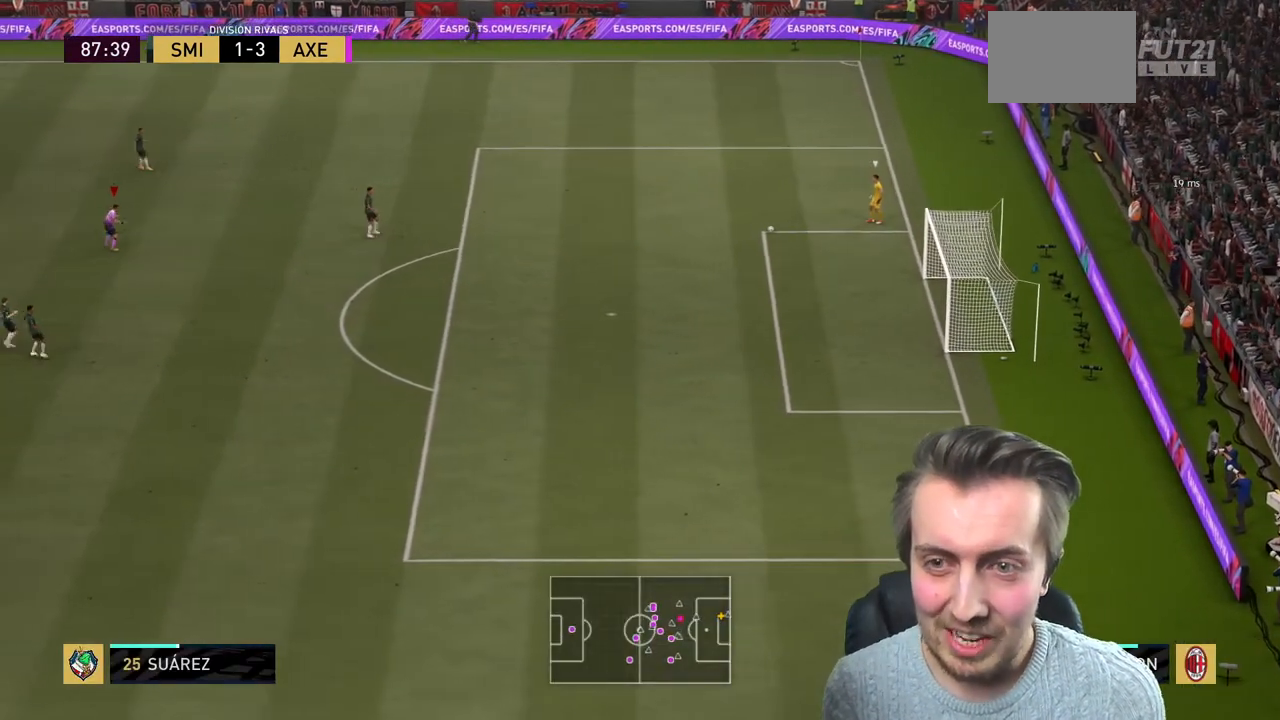
{"buttons": [], "left_stick": "up", "right_stick": "center", "events": [[200, "L2", "up"]]}
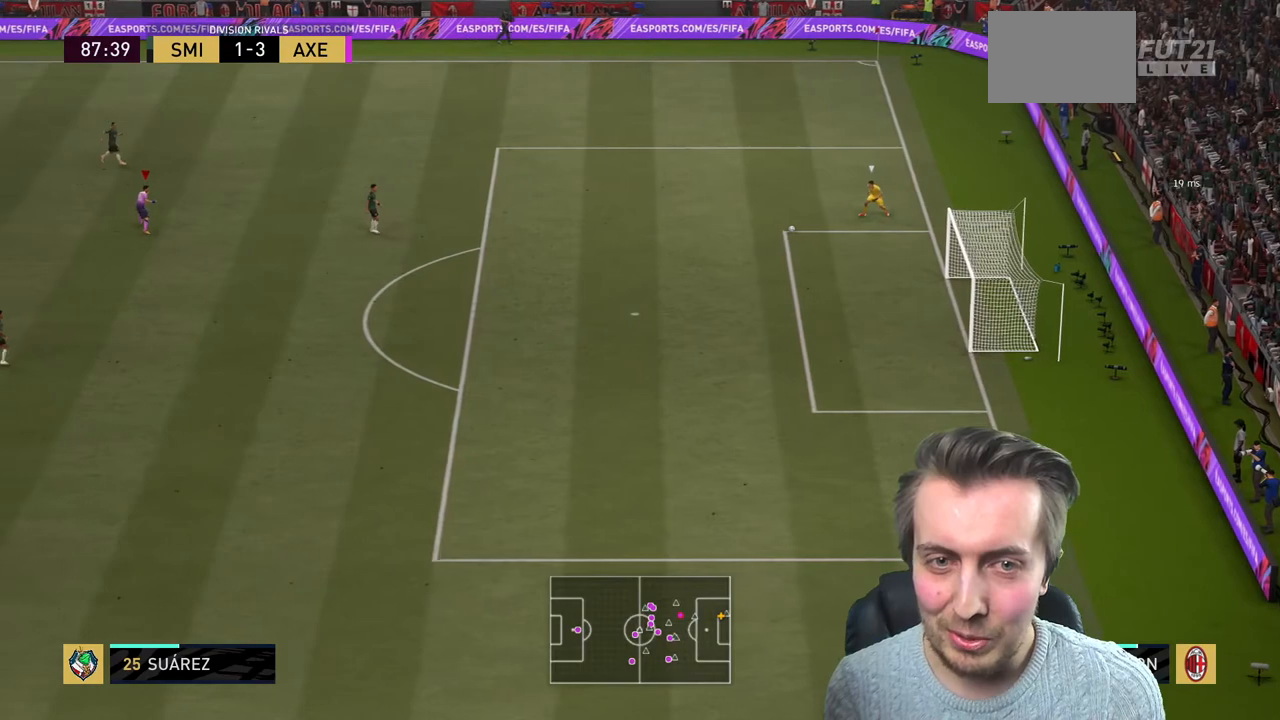
{"buttons": [], "left_stick": "up-left", "right_stick": "center", "events": [[334, "left_stick", "up-left"]]}
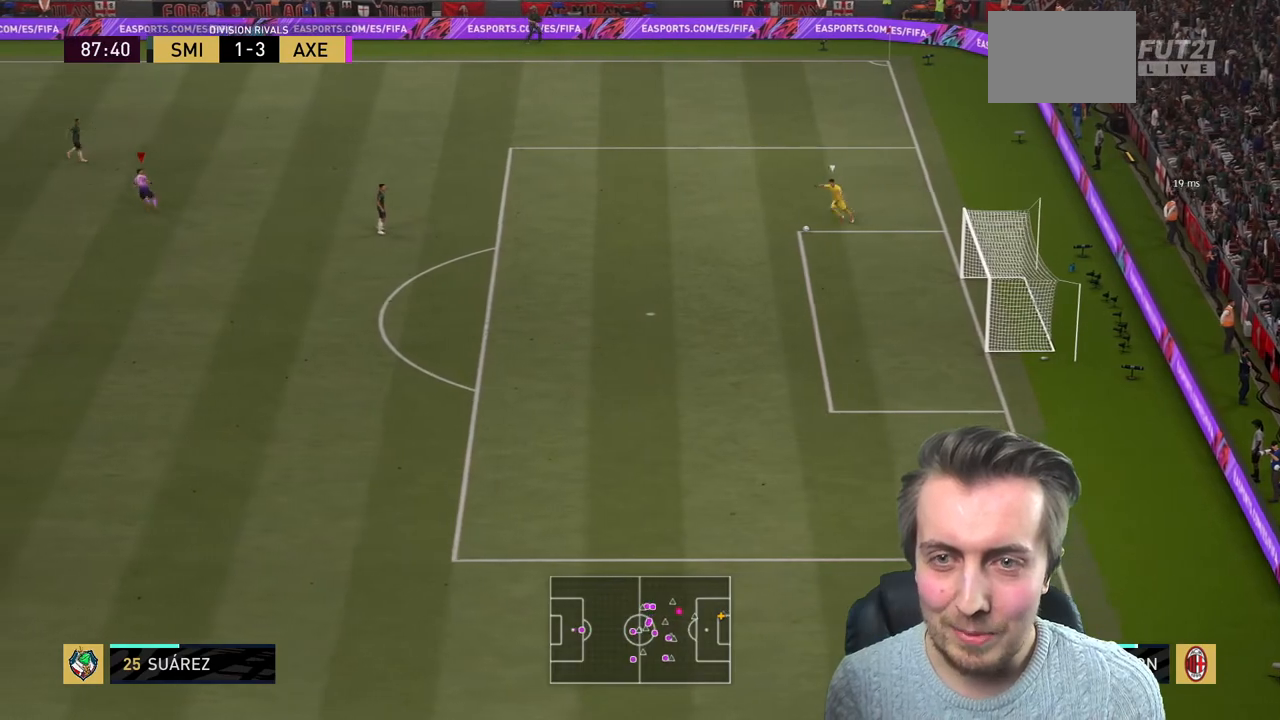
{"buttons": ["R2"], "left_stick": "up-right", "right_stick": "center", "events": [[33, "L2", "down"], [200, "L2", "up"], [334, "R2", "down"], [334, "left_stick", "up"], [467, "left_stick", "up-right"]]}
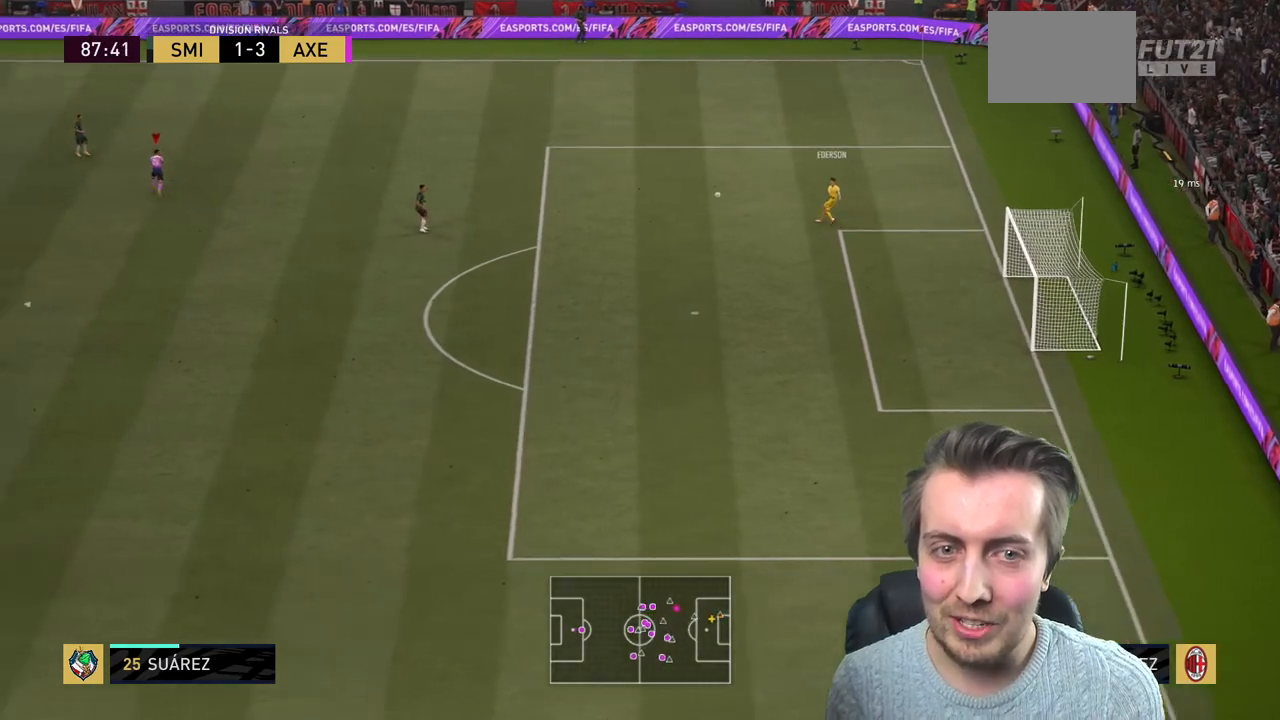
{"buttons": ["R2"], "left_stick": "center", "right_stick": "center", "events": [[134, "left_stick", "down-right"], [267, "left_stick", "down"], [468, "left_stick", "center"]]}
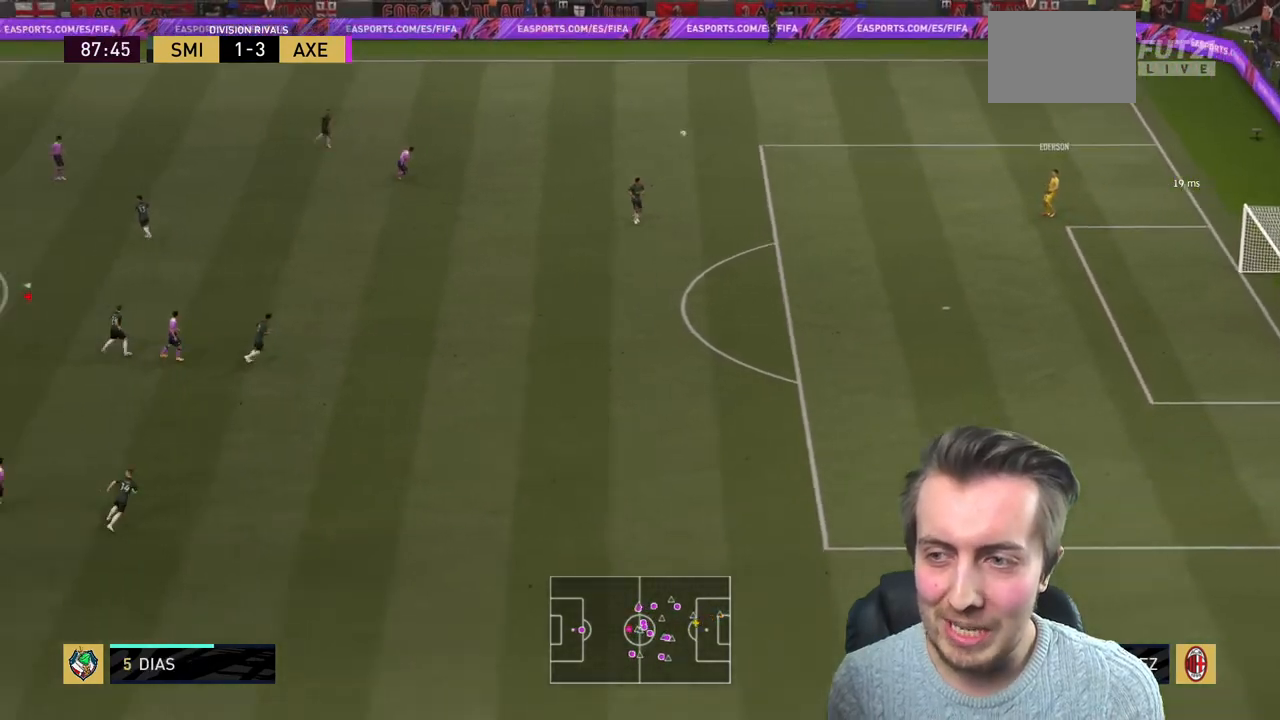
{"buttons": ["A", "R2"], "left_stick": "right", "right_stick": "center", "events": [[133, "left_stick", "right"], [500, "A", "down"]]}
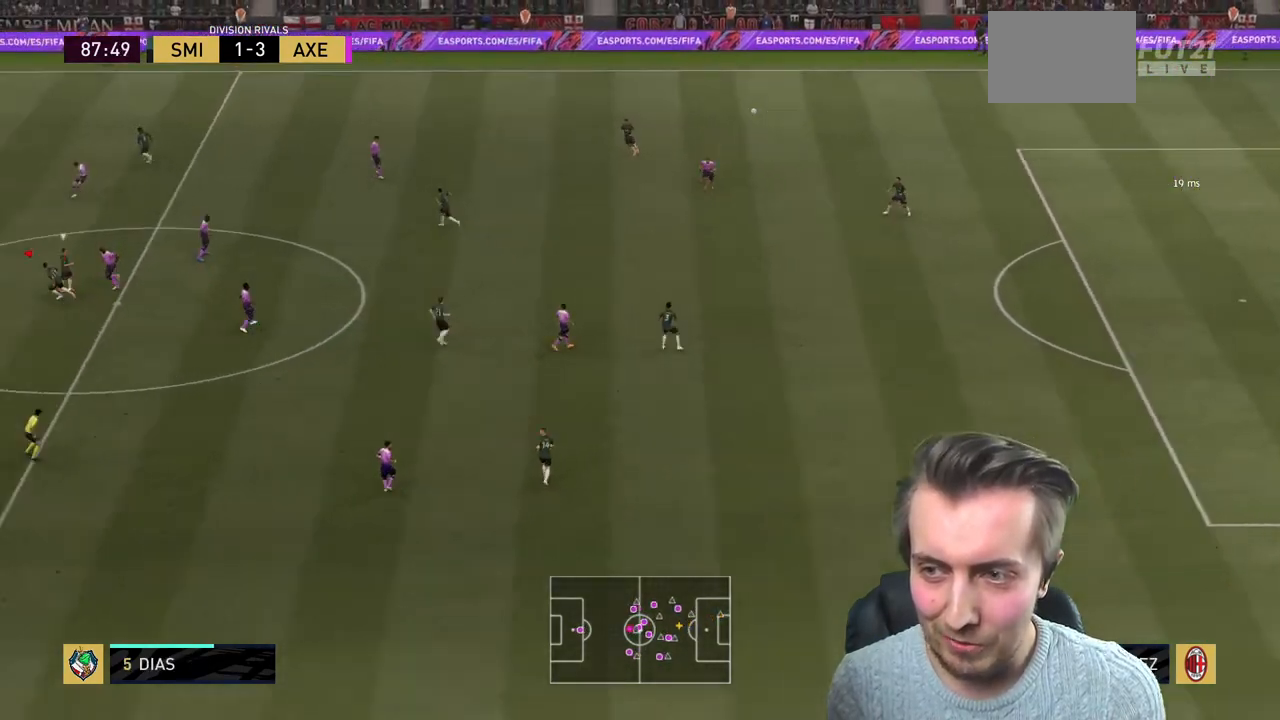
{"buttons": ["R2"], "left_stick": "right", "right_stick": "center", "events": [[267, "A", "up"], [367, "A", "down"], [434, "A", "up"]]}
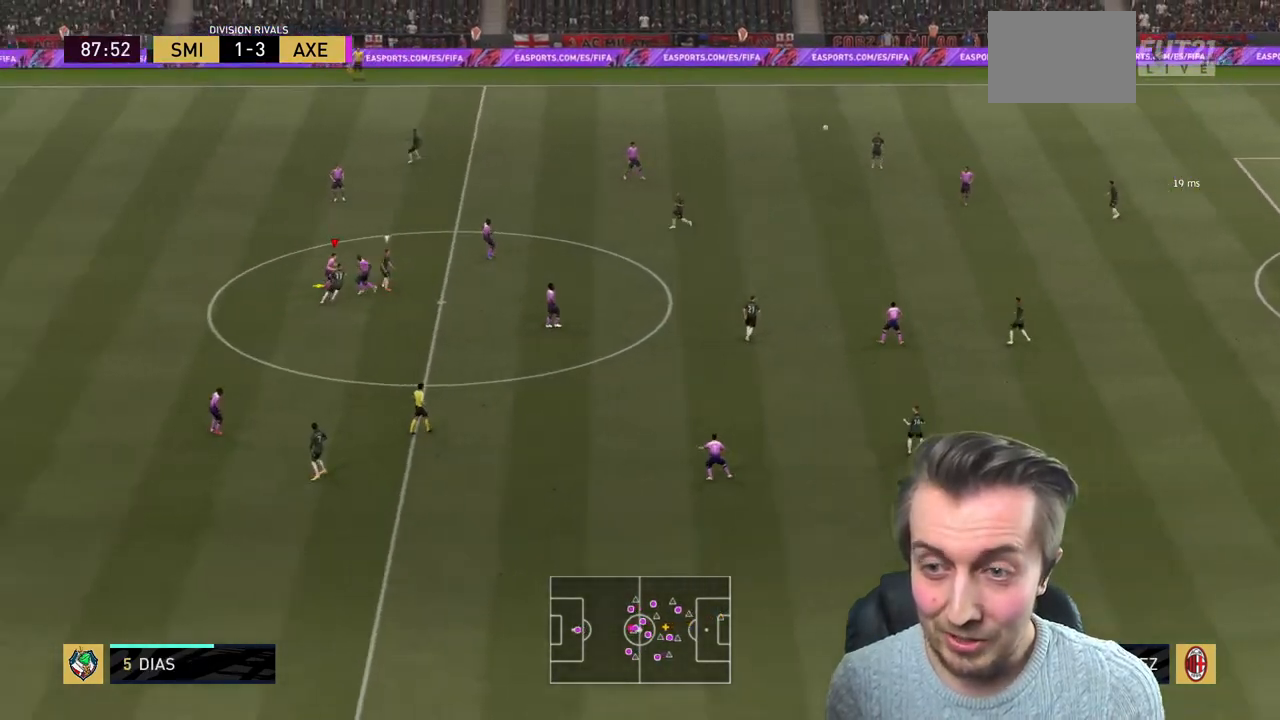
{"buttons": ["R2"], "left_stick": "right", "right_stick": "center", "events": [[33, "A", "down"], [500, "A", "up"]]}
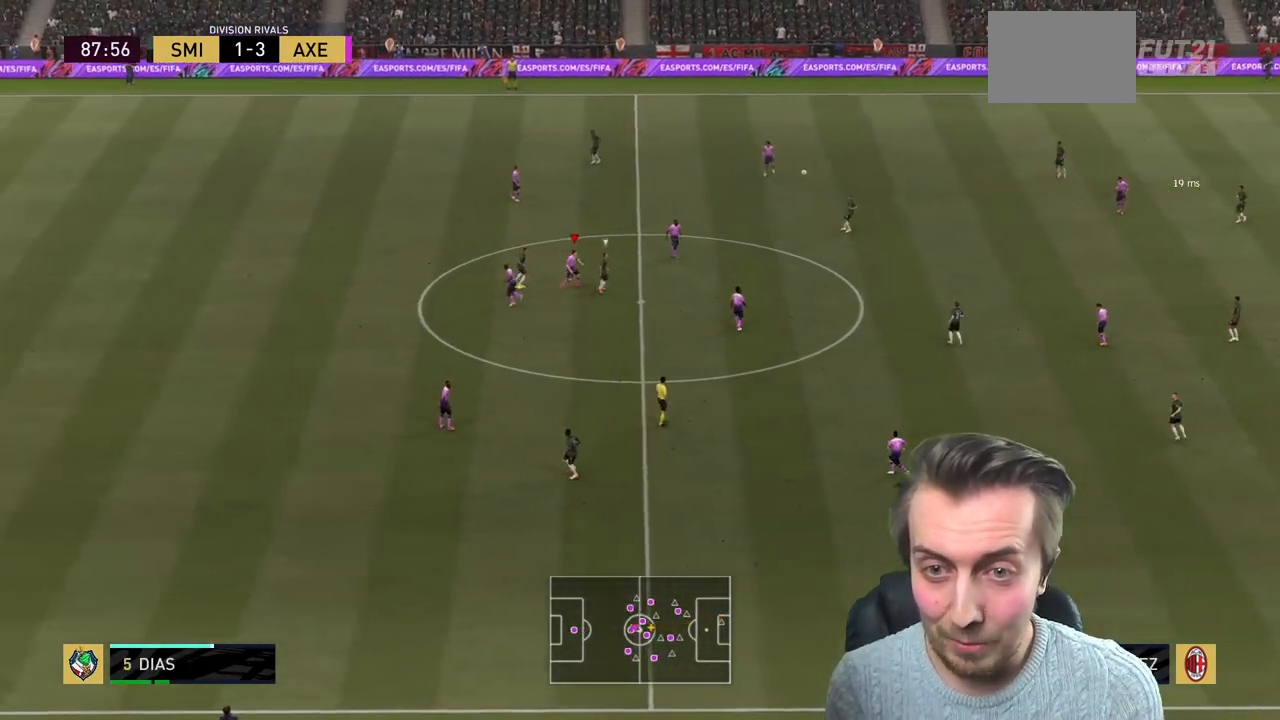
{"buttons": ["R2"], "left_stick": "right", "right_stick": "center", "events": [[100, "A", "down"], [234, "A", "up"]]}
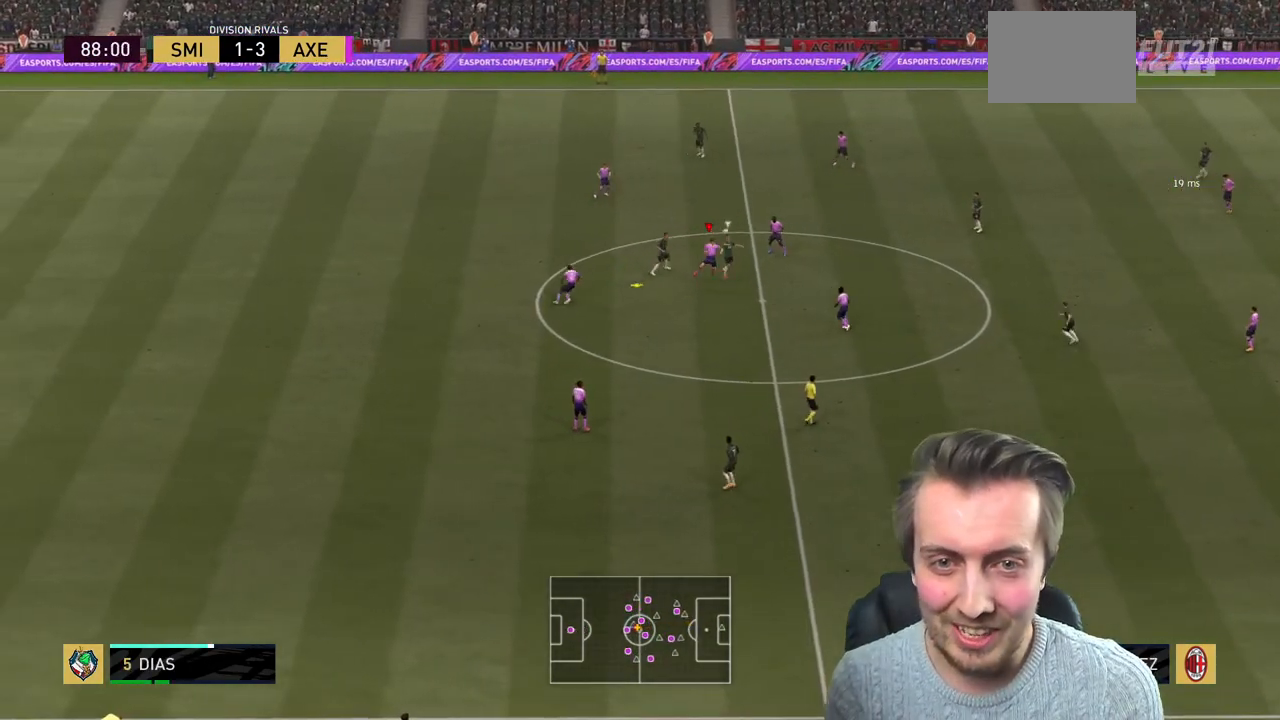
{"buttons": ["R2"], "left_stick": "down-right", "right_stick": "center", "events": [[300, "left_stick", "down-right"]]}
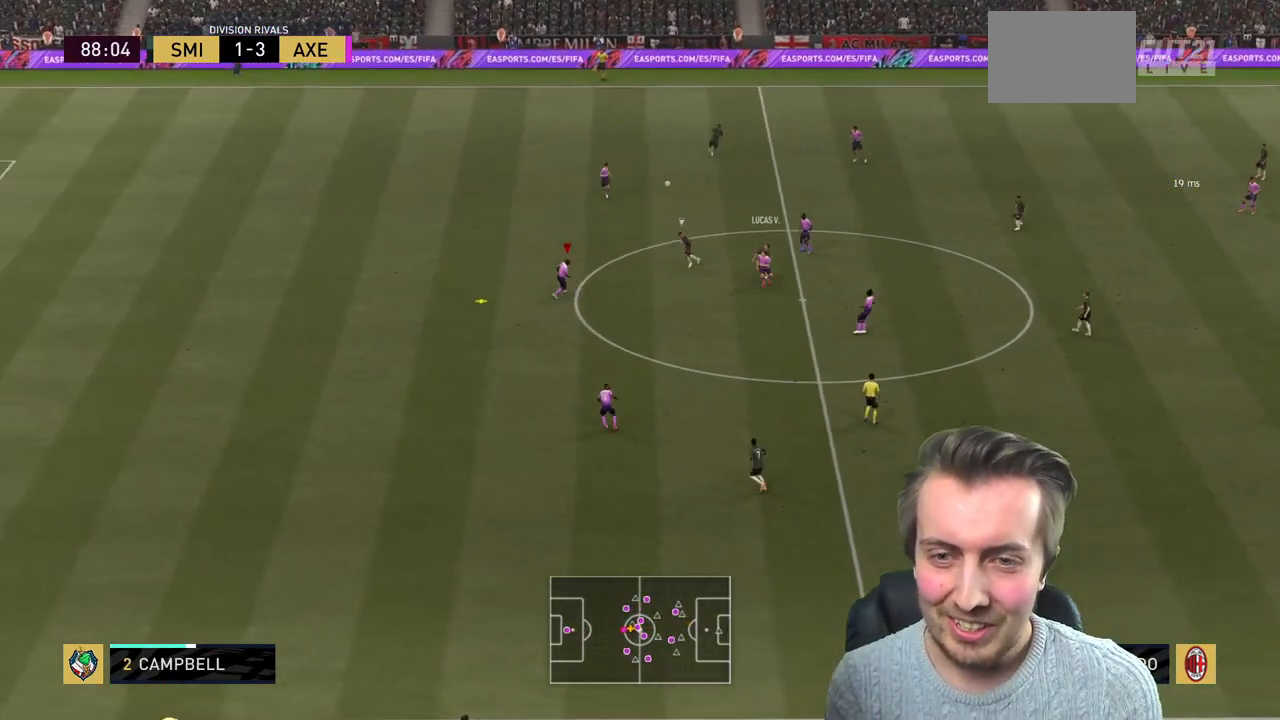
{"buttons": [], "left_stick": "center", "right_stick": "center", "events": [[201, "left_stick", "left"], [334, "R2", "up"], [434, "left_stick", "down"], [501, "left_stick", "center"]]}
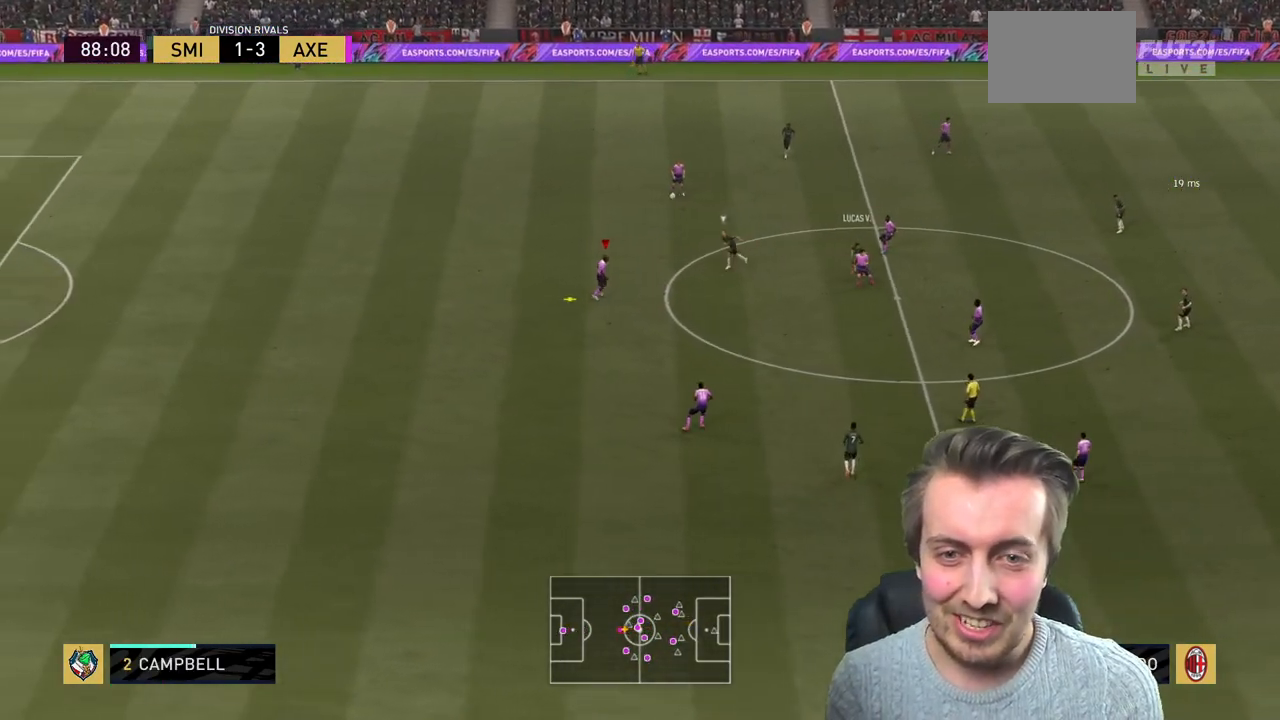
{"buttons": [], "left_stick": "center", "right_stick": "center", "events": [[100, "left_stick", "up-right"], [233, "left_stick", "center"], [334, "left_stick", "up"], [467, "left_stick", "center"]]}